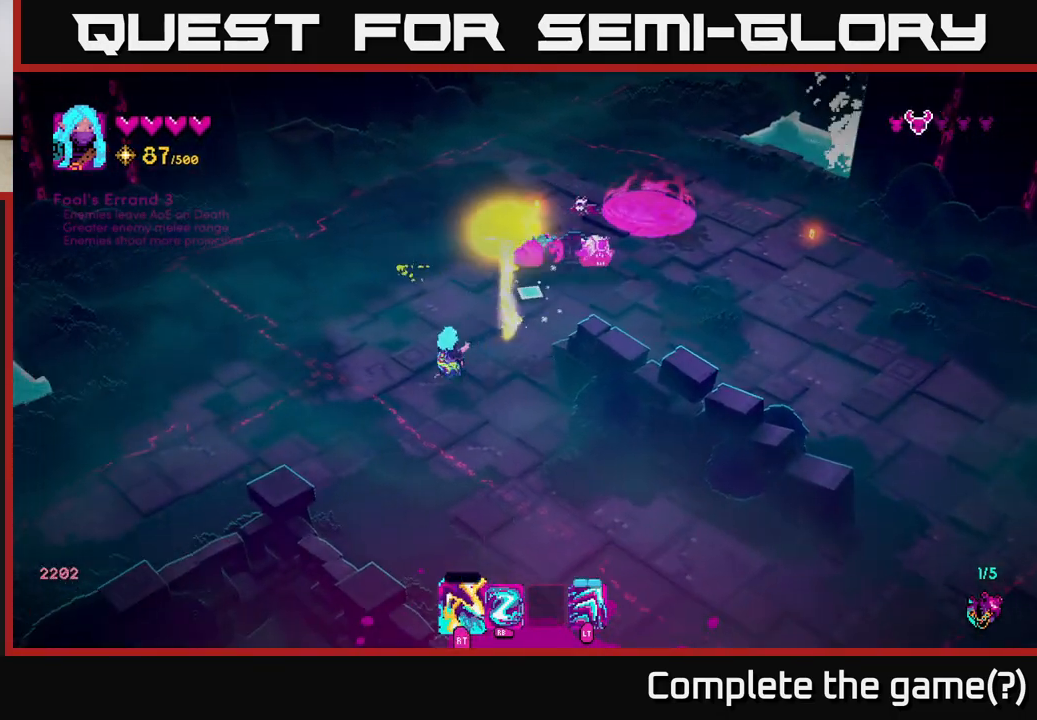
Gameplay with a controller (Xbox layout); each line is a JSON object with the inputs held at the frame after it. "events" lists button and stick changes between this image and that frame as [ms after this image, input, new state], when the widget could be followed in between.
{"buttons": ["R1"], "left_stick": "up-right", "right_stick": "right", "events": [[50, "R1", "down"], [150, "R1", "up"], [350, "right_stick", "right"], [367, "left_stick", "up"], [433, "R1", "down"], [467, "left_stick", "up-right"]]}
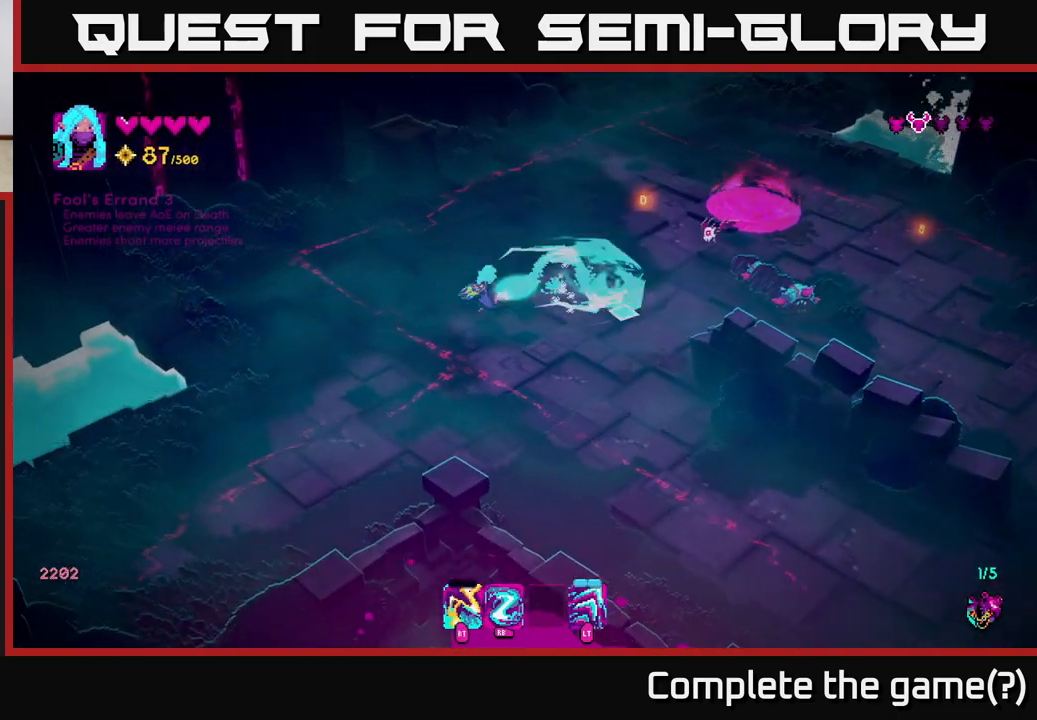
{"buttons": [], "left_stick": "up-right", "right_stick": "down-right", "events": [[33, "R1", "up"], [50, "right_stick", "down-right"]]}
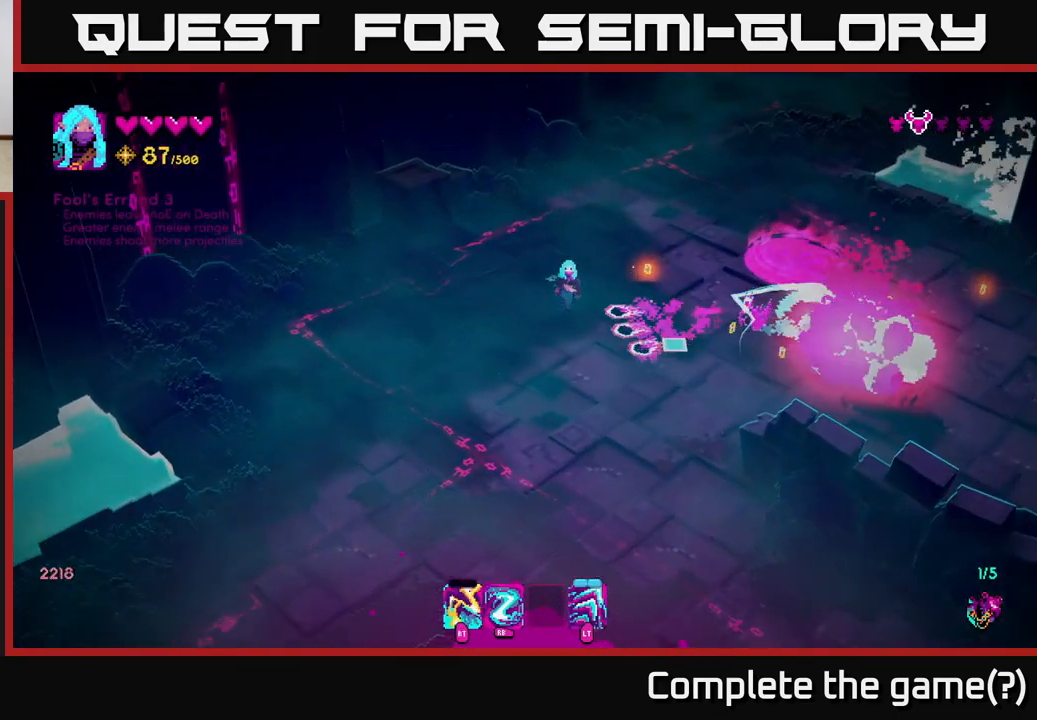
{"buttons": [], "left_stick": "down-right", "right_stick": "right", "events": [[150, "R1", "down"], [250, "R1", "up"], [250, "left_stick", "down-right"], [317, "left_stick", "down"], [433, "right_stick", "right"], [467, "left_stick", "down-right"]]}
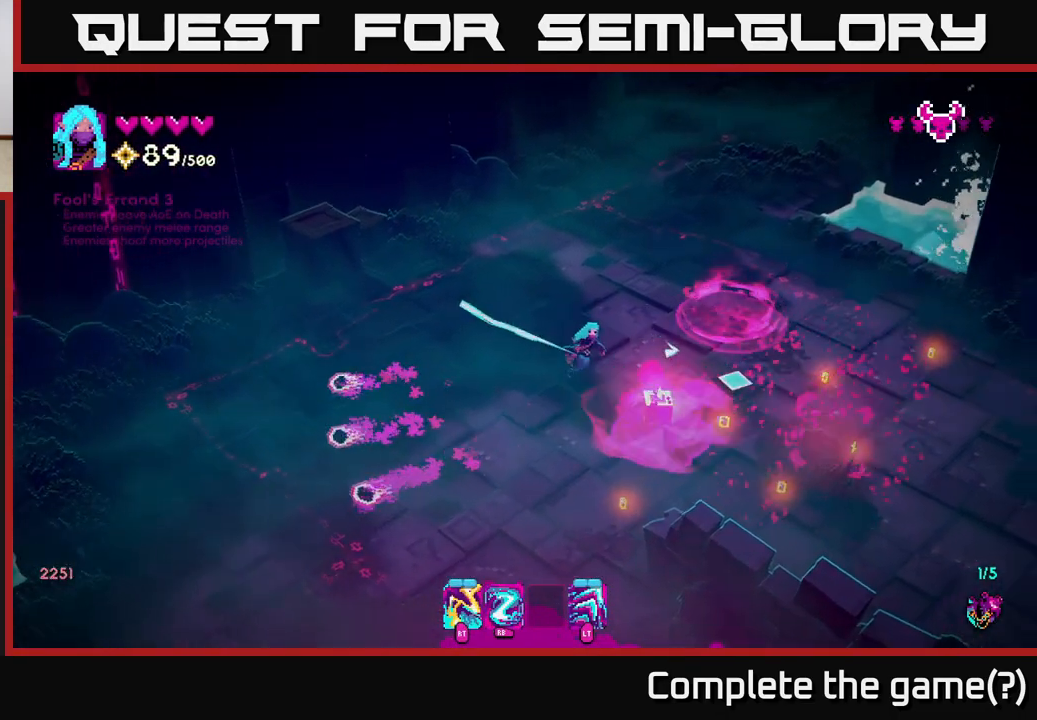
{"buttons": ["L2"], "left_stick": "right", "right_stick": "right", "events": [[117, "left_stick", "down"], [250, "left_stick", "down-right"], [350, "left_stick", "right"], [400, "L2", "down"]]}
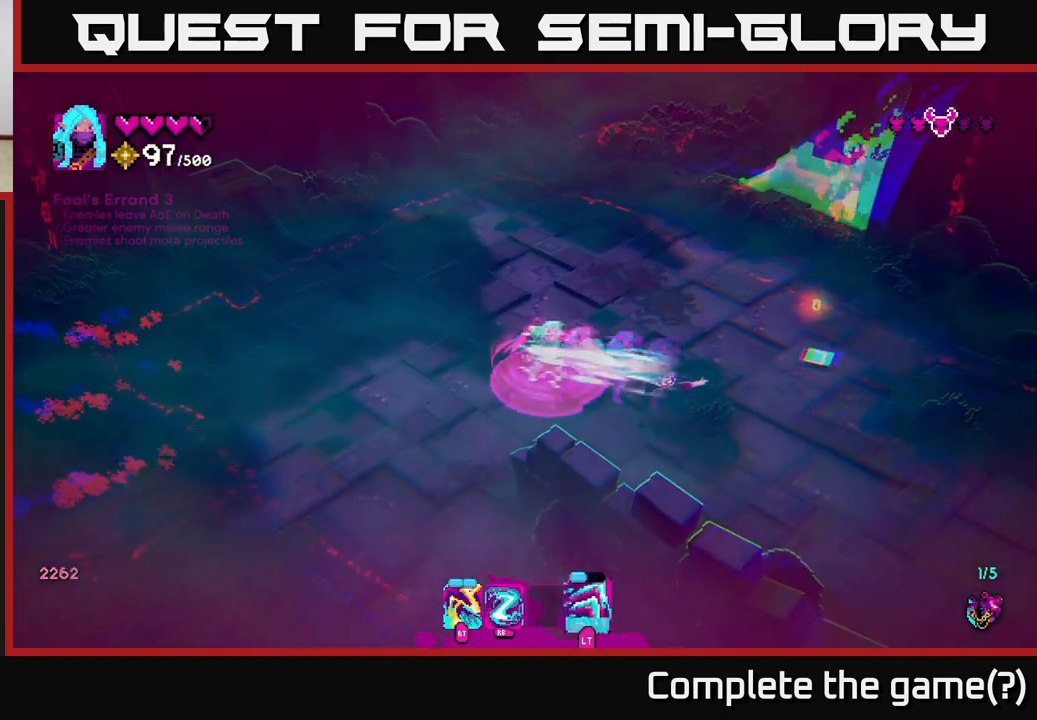
{"buttons": [], "left_stick": "up", "right_stick": "up-left", "events": [[17, "L2", "up"], [133, "left_stick", "up-right"], [217, "right_stick", "up-left"], [267, "left_stick", "up"]]}
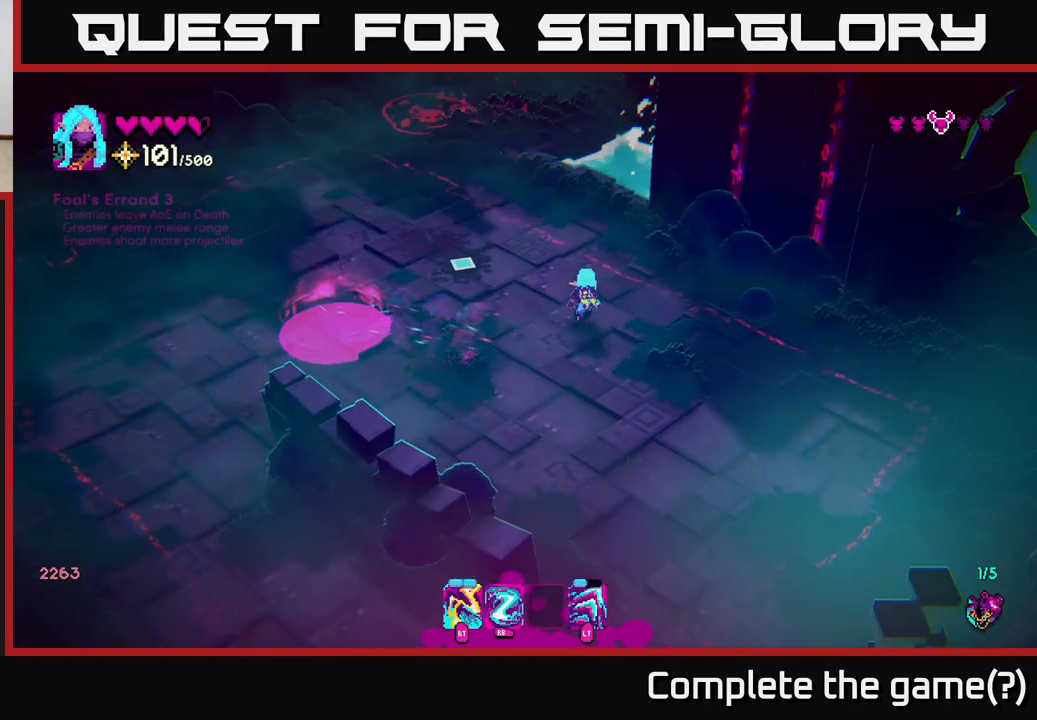
{"buttons": [], "left_stick": "up-left", "right_stick": "up-left", "events": [[17, "left_stick", "up-left"], [33, "right_stick", "left"], [250, "right_stick", "up-left"]]}
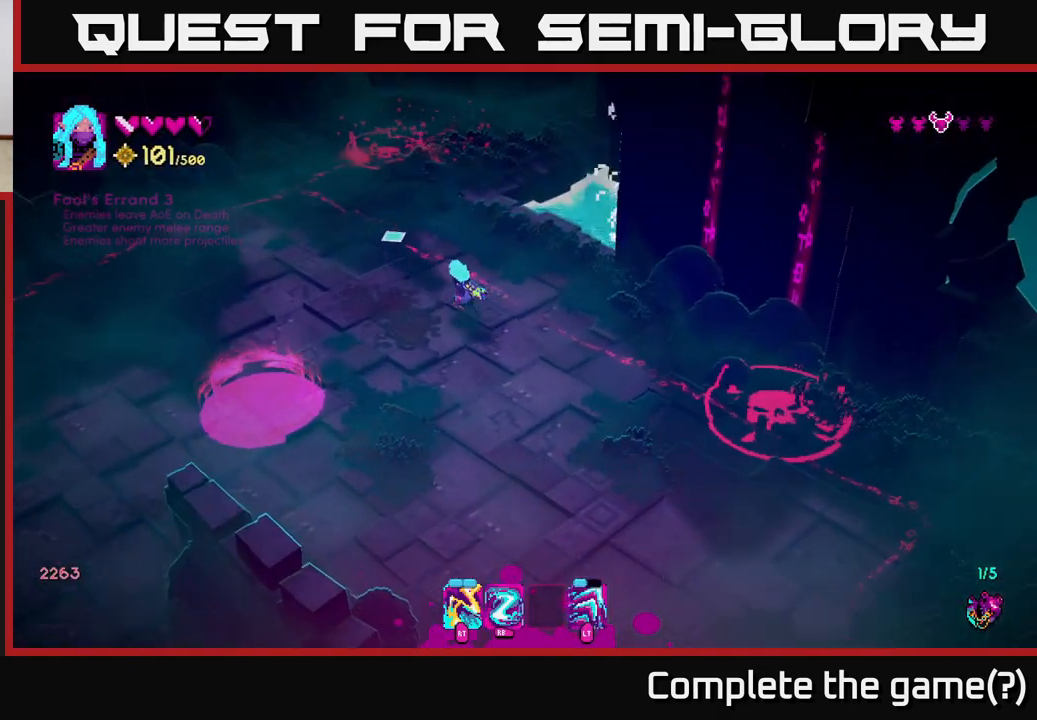
{"buttons": ["R1"], "left_stick": "up-left", "right_stick": "up", "events": [[67, "right_stick", "up"], [483, "R1", "down"]]}
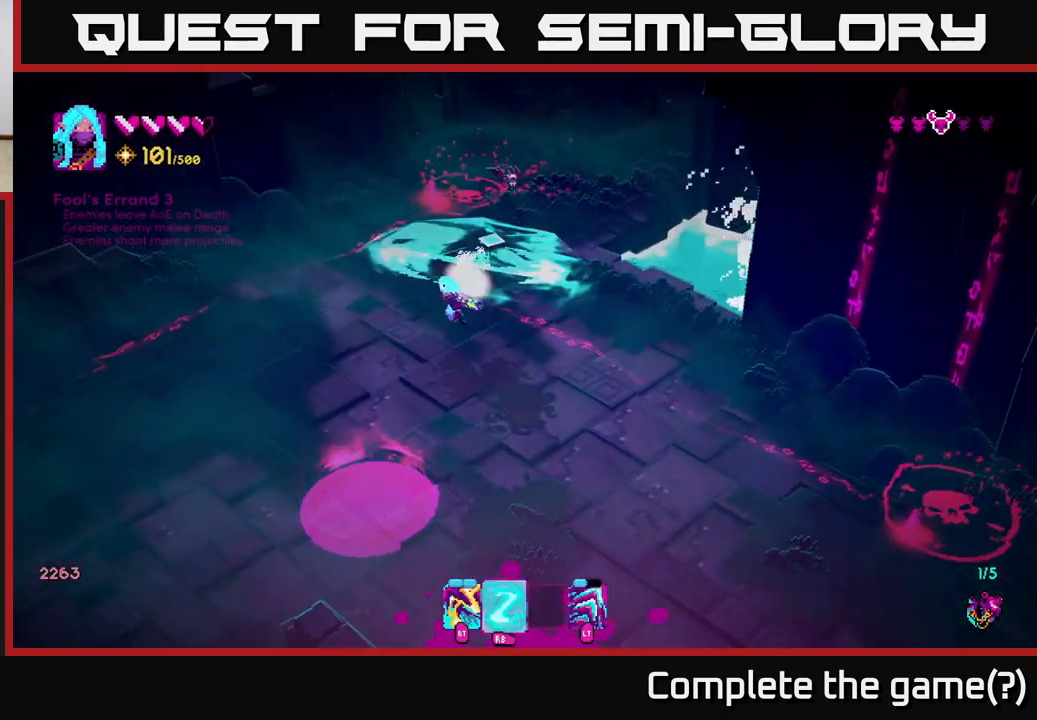
{"buttons": [], "left_stick": "center", "right_stick": "up", "events": [[100, "R1", "up"], [117, "left_stick", "left"], [300, "left_stick", "center"]]}
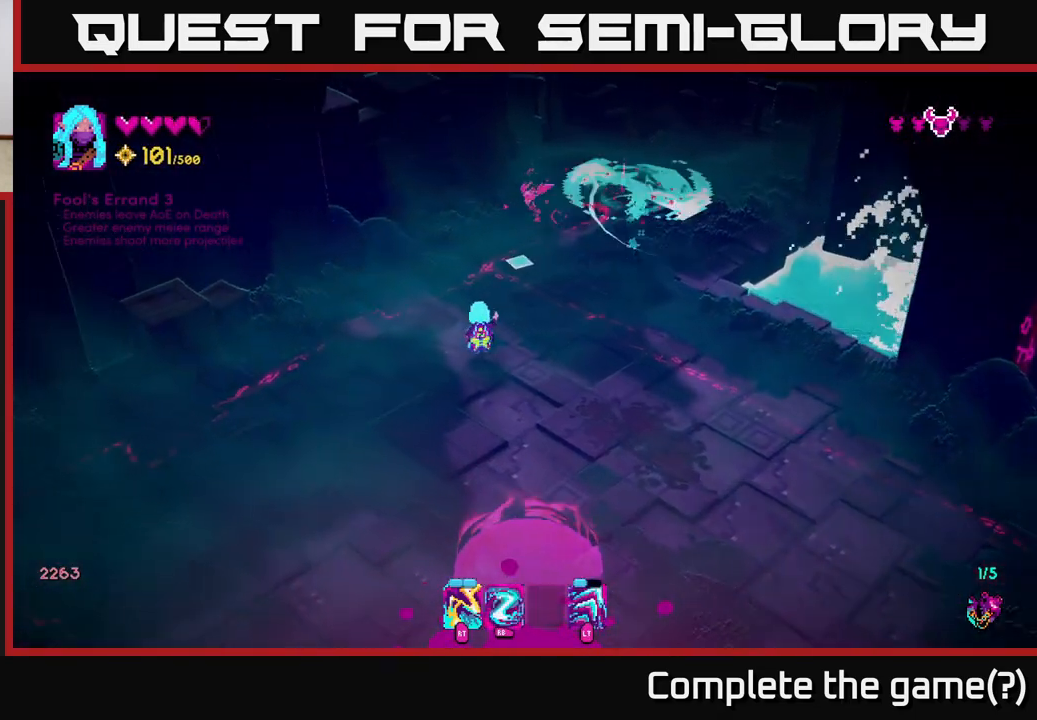
{"buttons": [], "left_stick": "up-right", "right_stick": "up", "events": [[383, "R1", "down"], [383, "left_stick", "right"], [433, "left_stick", "up-right"], [467, "R1", "up"]]}
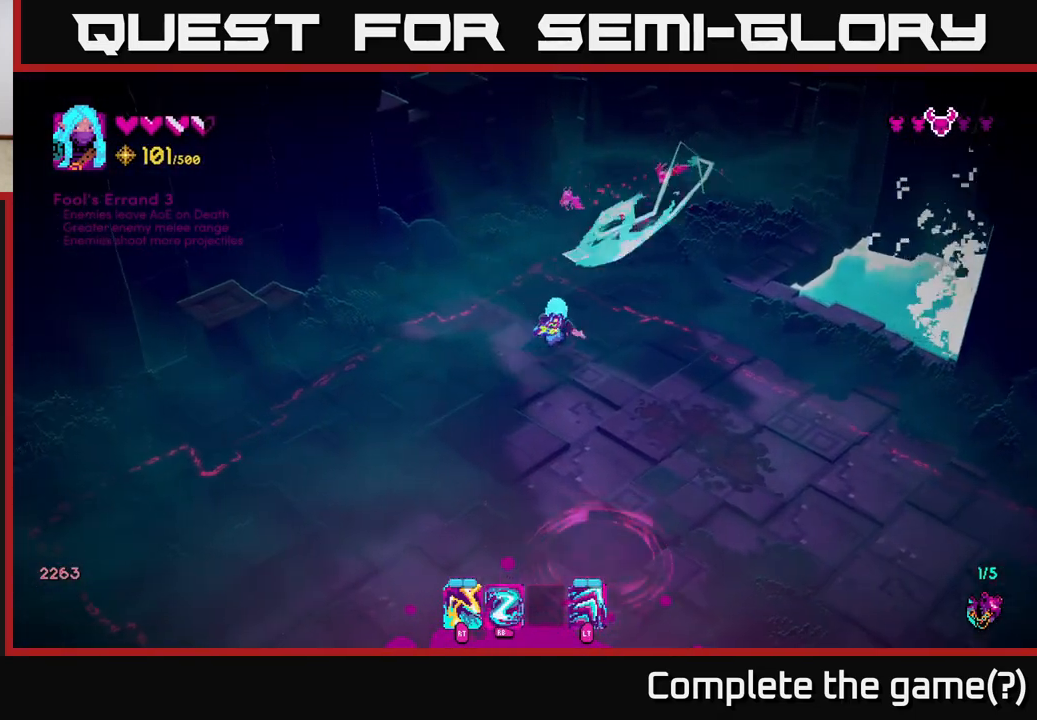
{"buttons": [], "left_stick": "up-left", "right_stick": "up", "events": [[67, "R2", "down"], [67, "left_stick", "down"], [150, "R2", "up"], [267, "left_stick", "right"], [367, "R2", "down"], [383, "left_stick", "up-left"], [467, "R2", "up"]]}
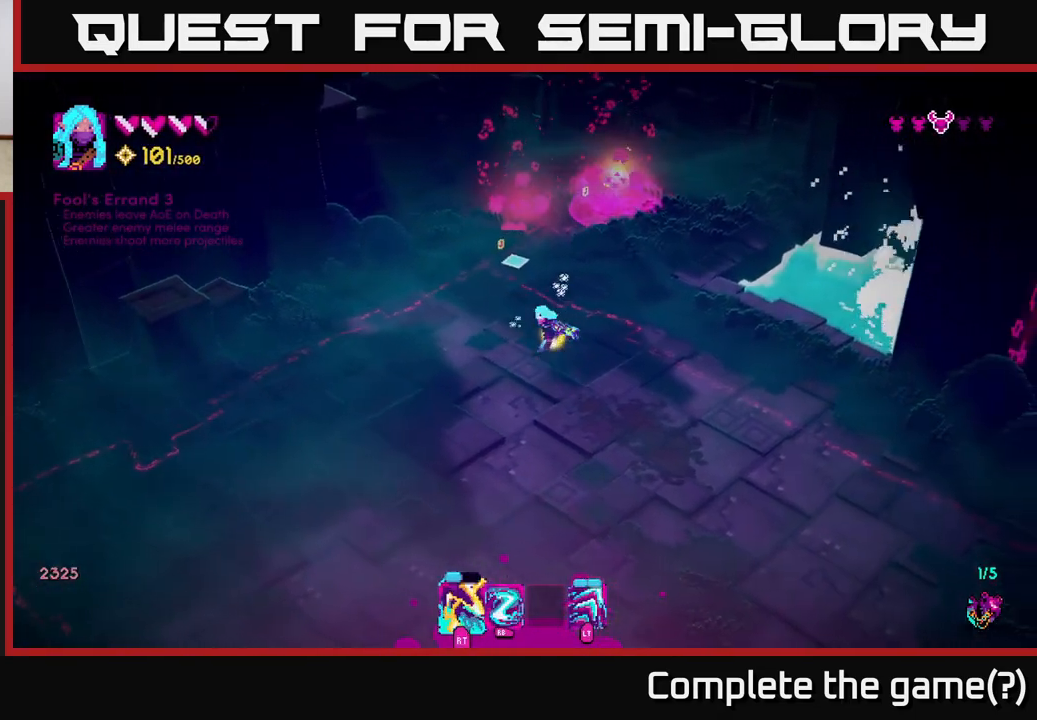
{"buttons": [], "left_stick": "up", "right_stick": "up-right", "events": [[133, "left_stick", "up"], [300, "R1", "down"], [383, "right_stick", "up-right"], [400, "R1", "up"]]}
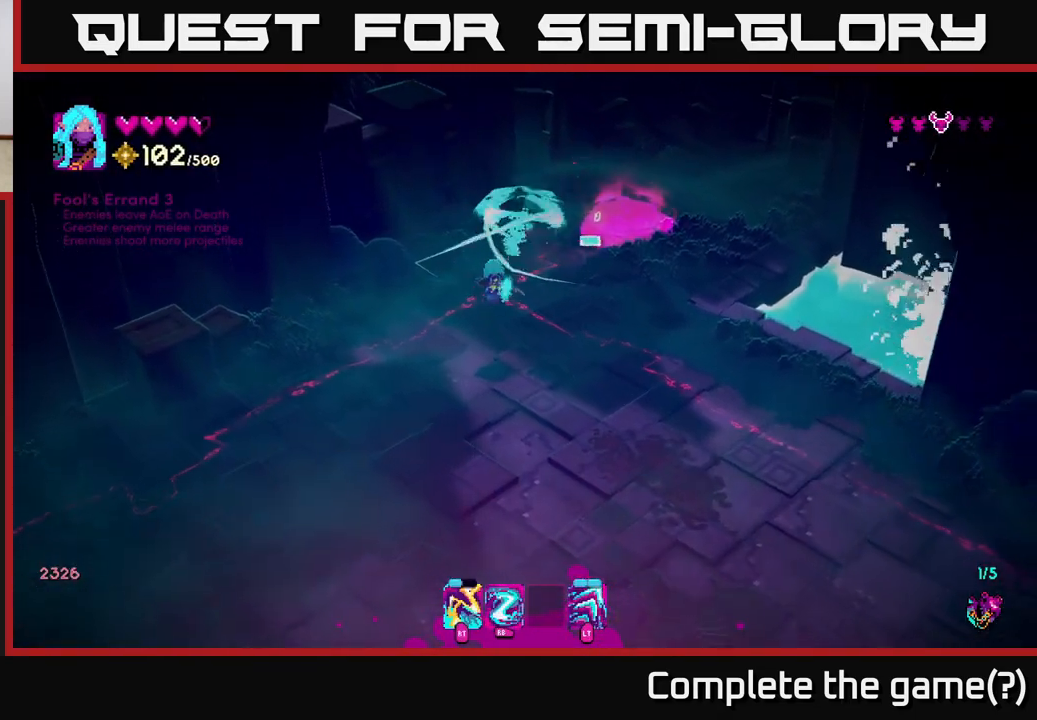
{"buttons": ["R1"], "left_stick": "down-left", "right_stick": "down-right", "events": [[33, "left_stick", "up-right"], [150, "right_stick", "right"], [283, "right_stick", "down-right"], [300, "left_stick", "up-left"], [350, "L2", "down"], [350, "left_stick", "down-left"], [433, "R1", "down"], [450, "L2", "up"]]}
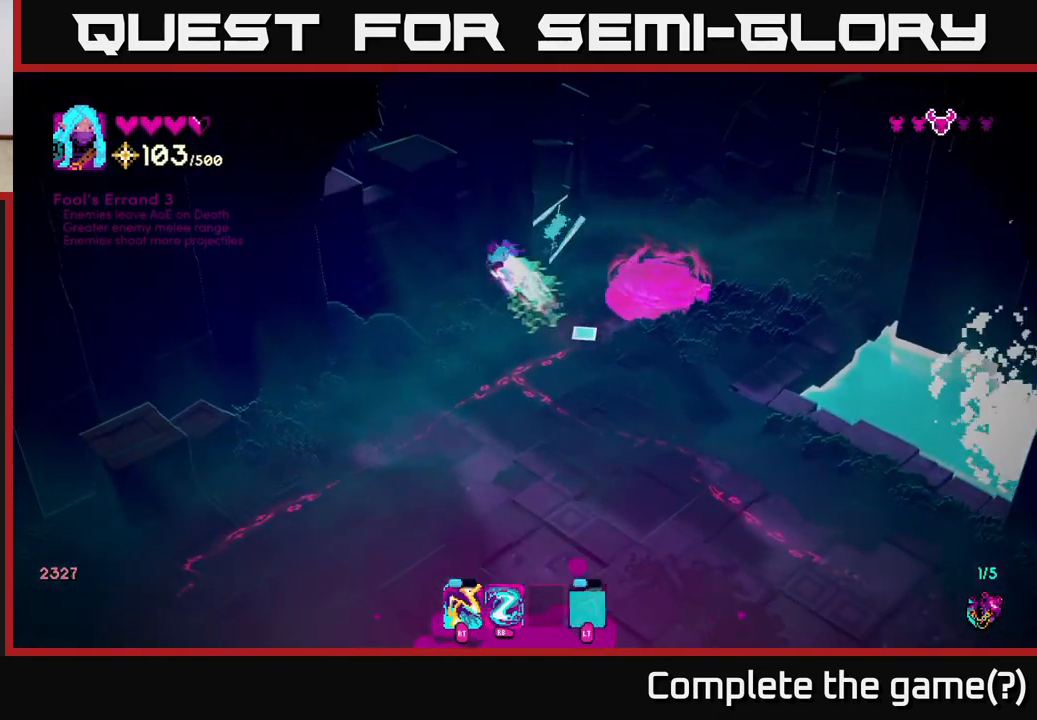
{"buttons": [], "left_stick": "down-right", "right_stick": "down-right", "events": [[50, "R1", "up"], [50, "left_stick", "down"], [267, "left_stick", "down-right"]]}
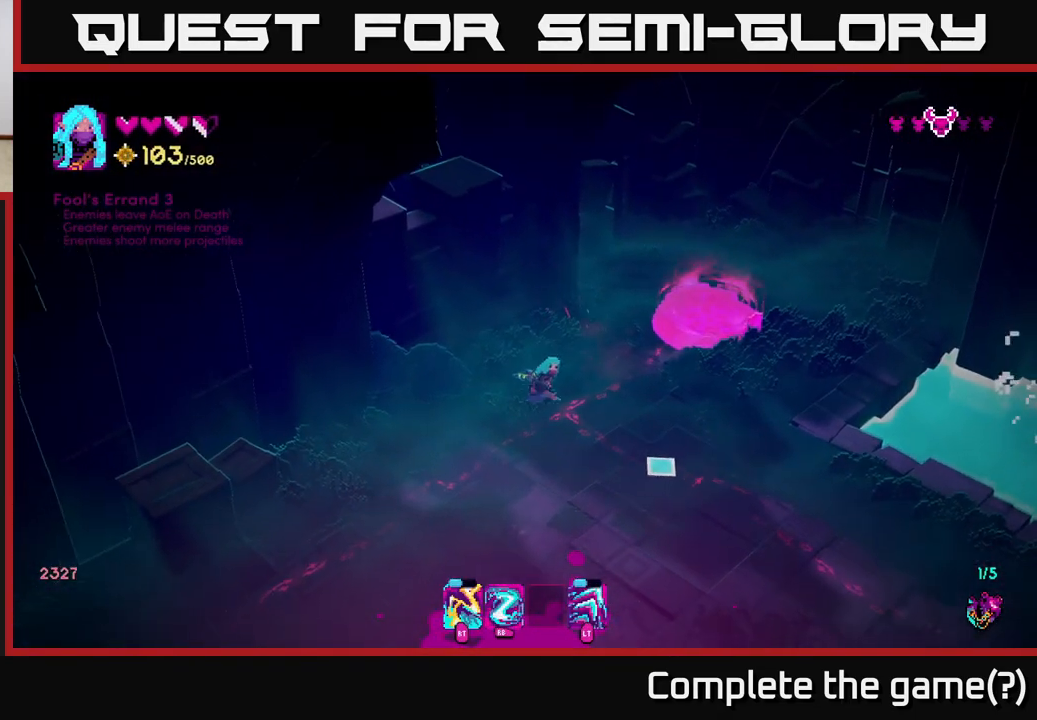
{"buttons": ["R1"], "left_stick": "down-right", "right_stick": "down-right", "events": [[500, "R1", "down"]]}
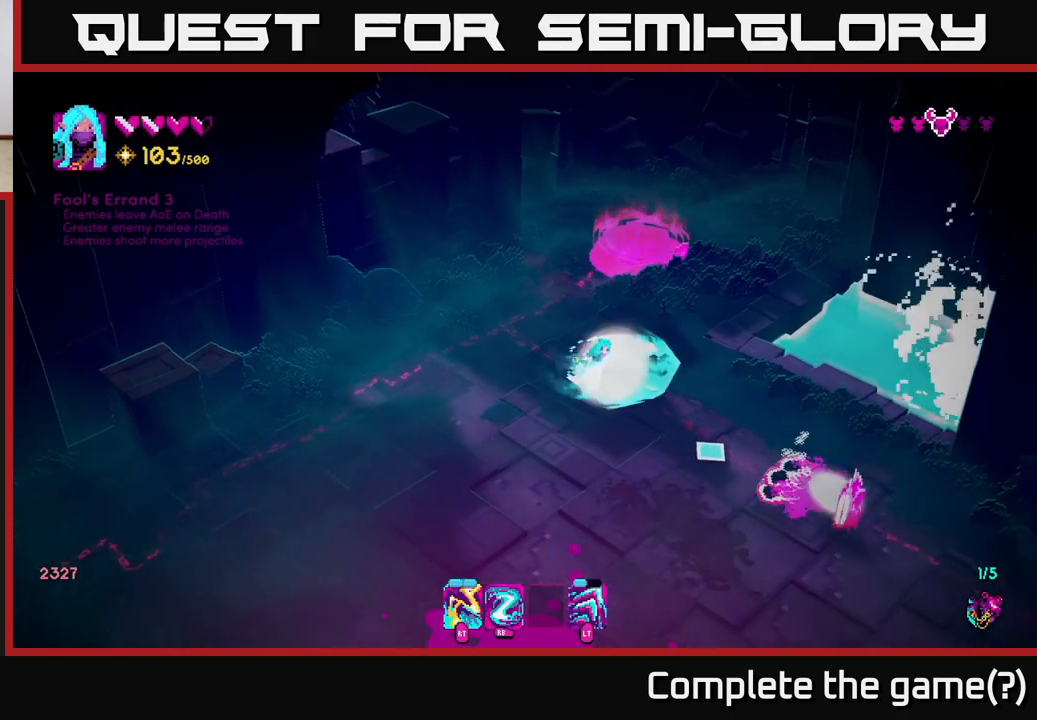
{"buttons": [], "left_stick": "down", "right_stick": "up-right", "events": [[83, "R1", "up"], [83, "left_stick", "down-left"], [150, "L2", "down"], [233, "L2", "up"], [367, "right_stick", "right"], [400, "left_stick", "down"], [467, "right_stick", "up-right"]]}
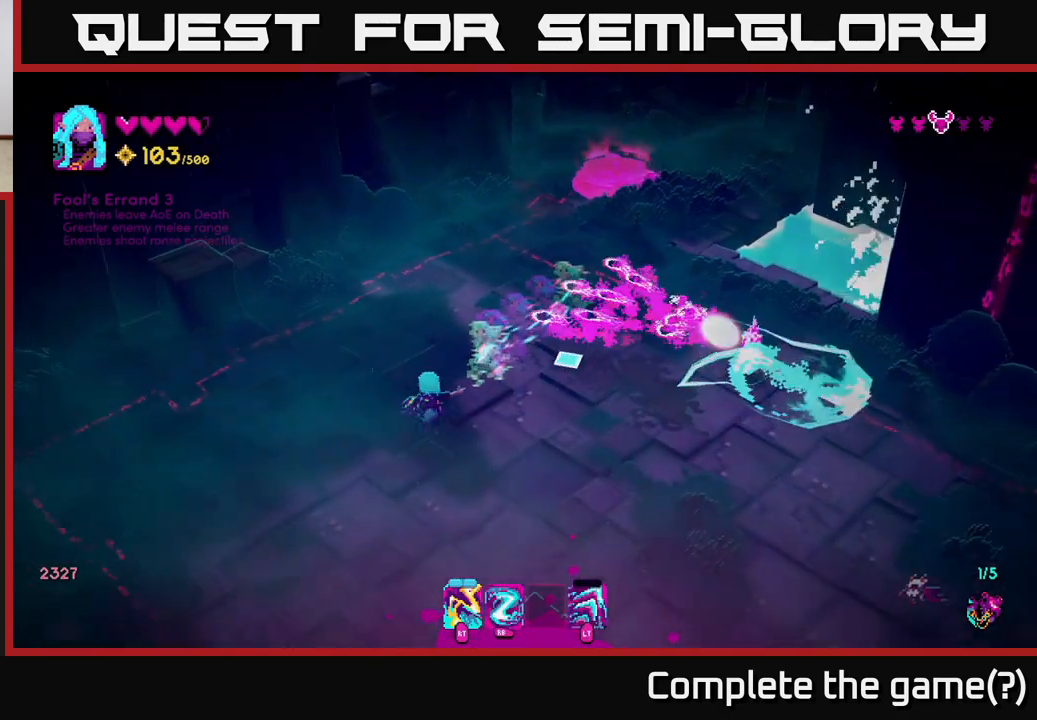
{"buttons": [], "left_stick": "right", "right_stick": "up-right", "events": [[83, "left_stick", "right"], [150, "left_stick", "up-right"], [317, "left_stick", "right"]]}
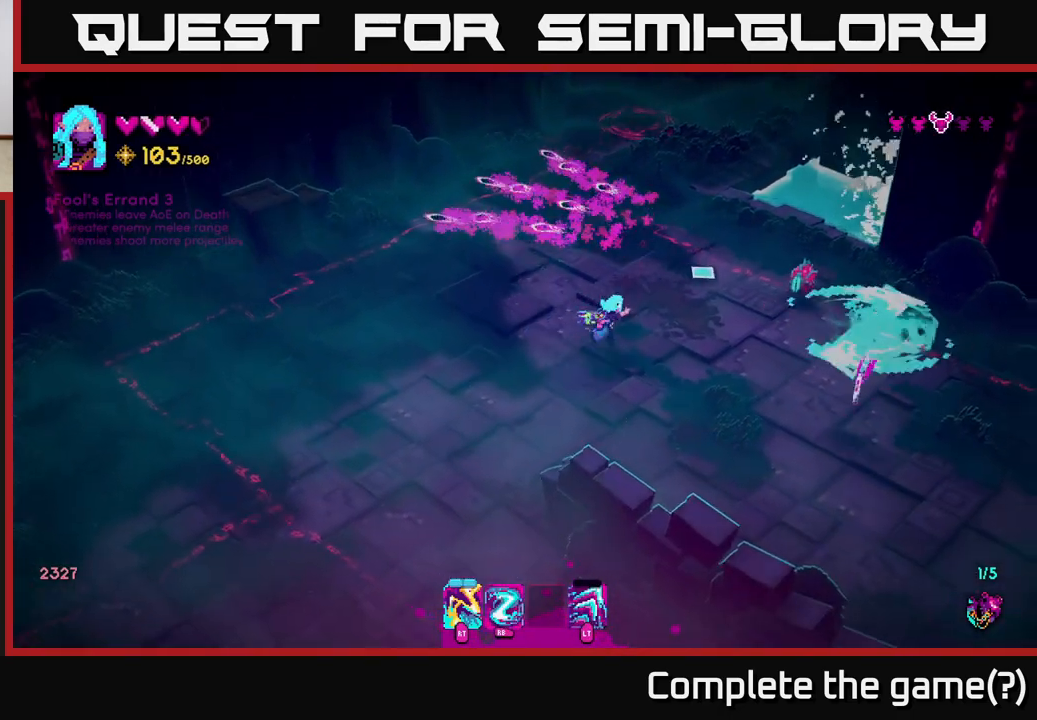
{"buttons": ["R2"], "left_stick": "up-right", "right_stick": "down-right", "events": [[100, "R2", "down"], [133, "left_stick", "up"], [150, "right_stick", "right"], [167, "R2", "up"], [183, "left_stick", "up-left"], [250, "right_stick", "down-right"], [400, "left_stick", "up-right"], [467, "R2", "down"]]}
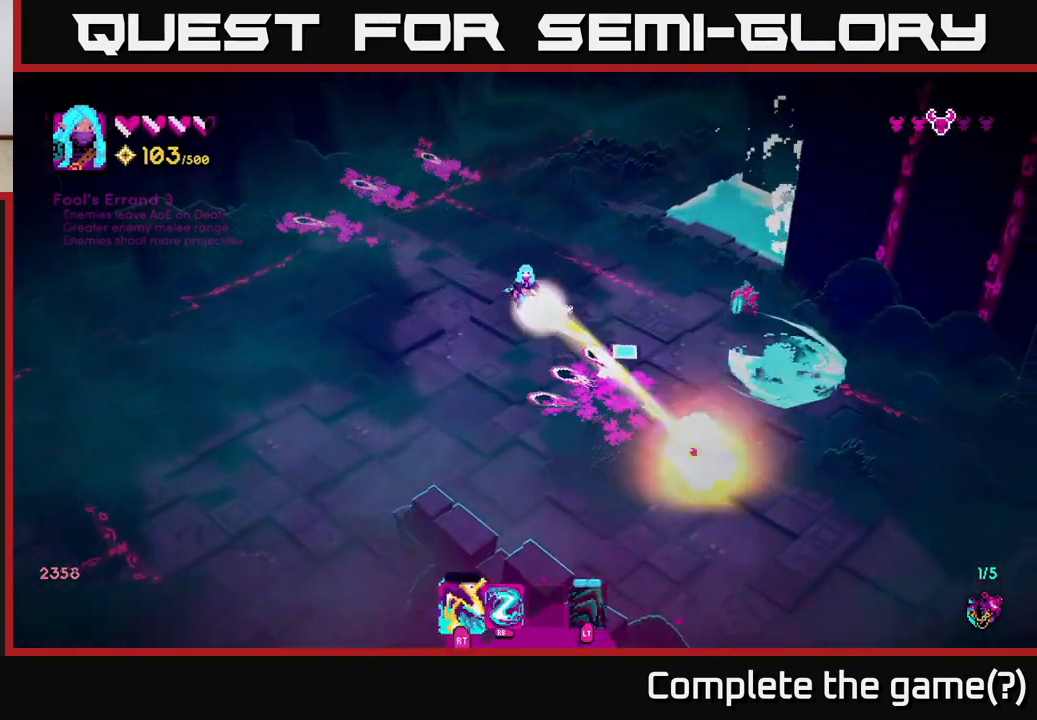
{"buttons": ["R1"], "left_stick": "down-left", "right_stick": "right", "events": [[17, "left_stick", "up"], [67, "R2", "up"], [267, "left_stick", "right"], [267, "right_stick", "center"], [367, "left_stick", "down-right"], [383, "right_stick", "right"], [417, "R1", "down"], [500, "left_stick", "down-left"]]}
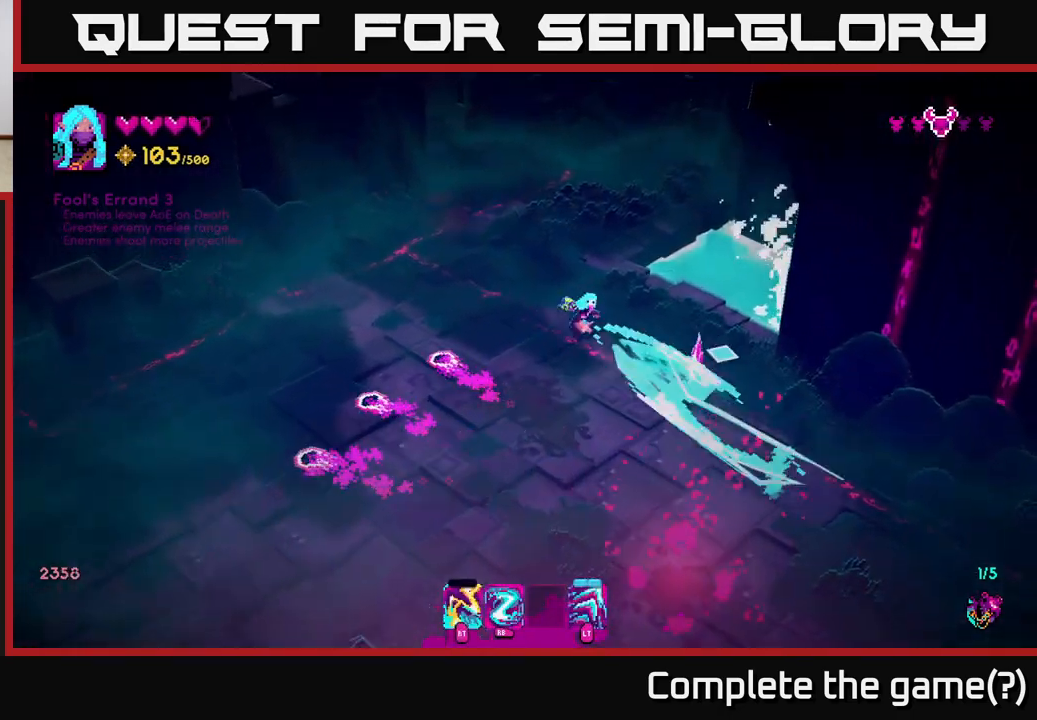
{"buttons": ["R1"], "left_stick": "down", "right_stick": "up-right", "events": [[50, "R1", "up"], [283, "left_stick", "down"], [450, "R1", "down"], [450, "right_stick", "up-right"]]}
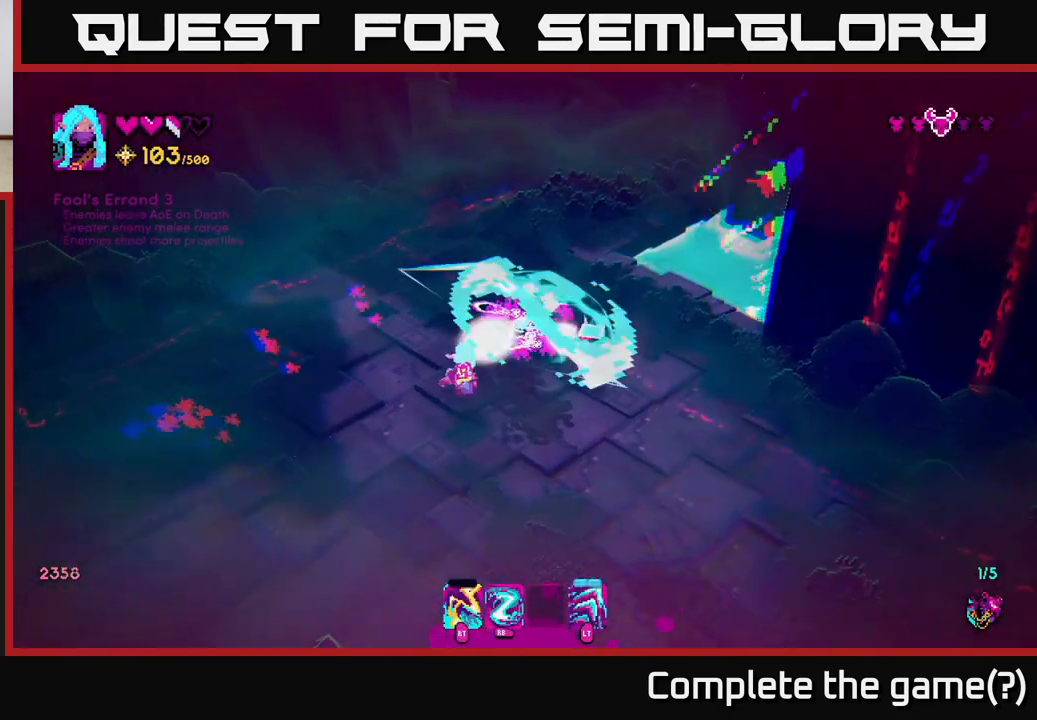
{"buttons": [], "left_stick": "down-right", "right_stick": "up", "events": [[67, "R1", "up"], [183, "left_stick", "down-right"], [383, "right_stick", "up"]]}
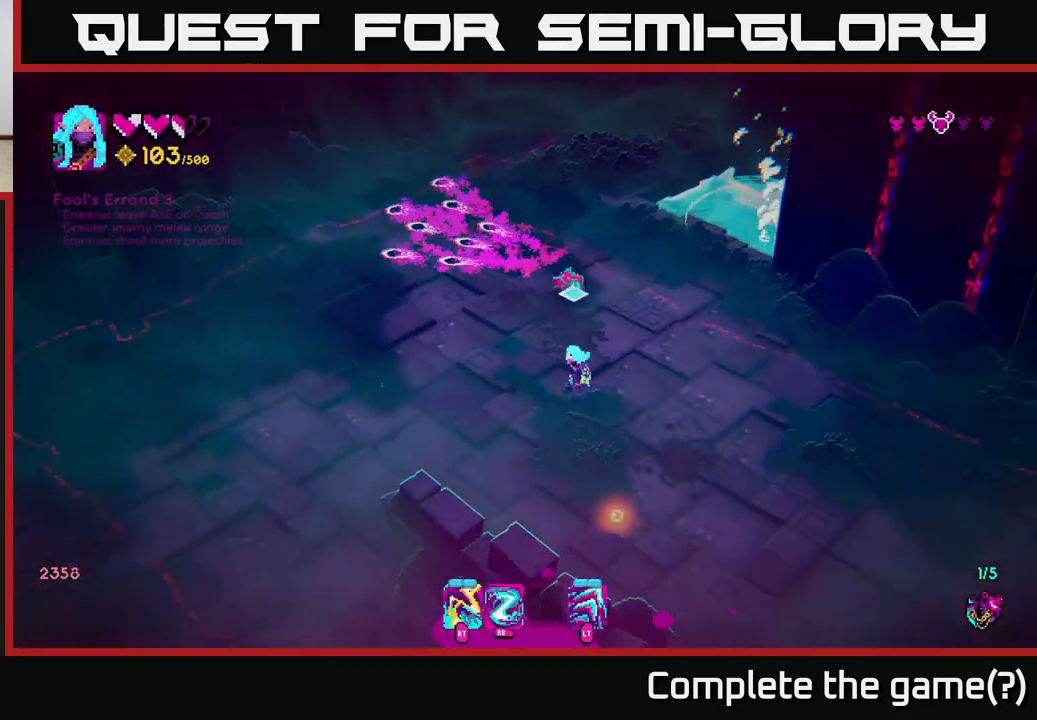
{"buttons": [], "left_stick": "center", "right_stick": "up-left", "events": [[17, "left_stick", "right"], [50, "R1", "down"], [167, "R1", "up"], [217, "left_stick", "up-right"], [317, "left_stick", "up"], [450, "left_stick", "center"], [483, "right_stick", "up-left"]]}
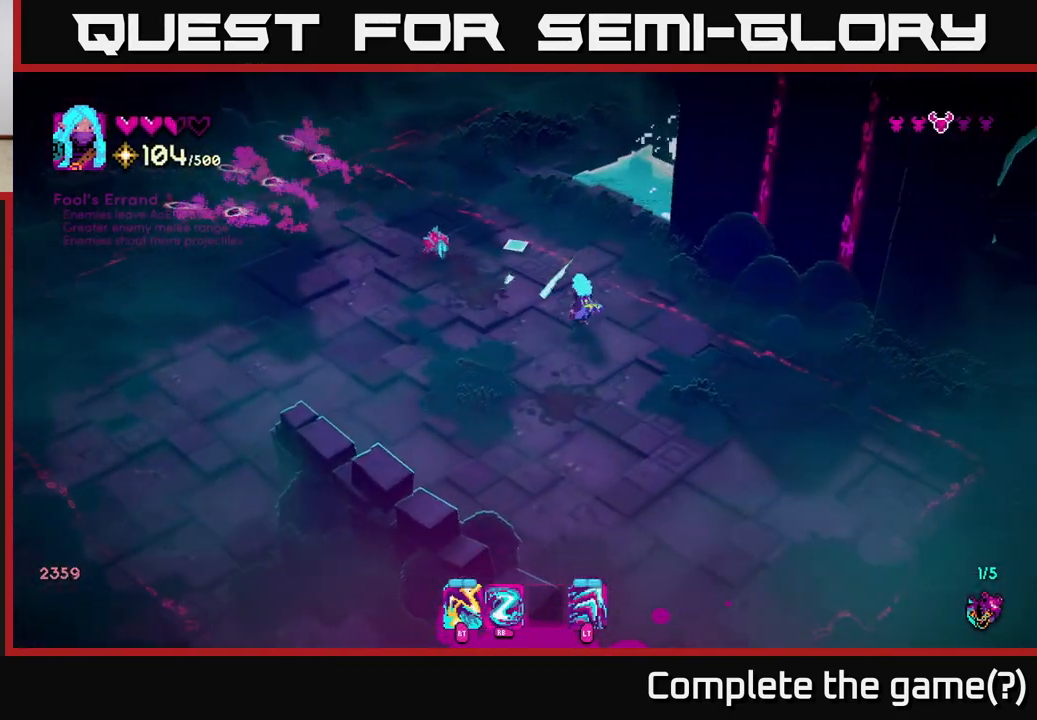
{"buttons": [], "left_stick": "down-left", "right_stick": "up-left", "events": [[100, "R1", "down"], [100, "left_stick", "down-right"], [183, "R1", "up"], [217, "left_stick", "down-left"]]}
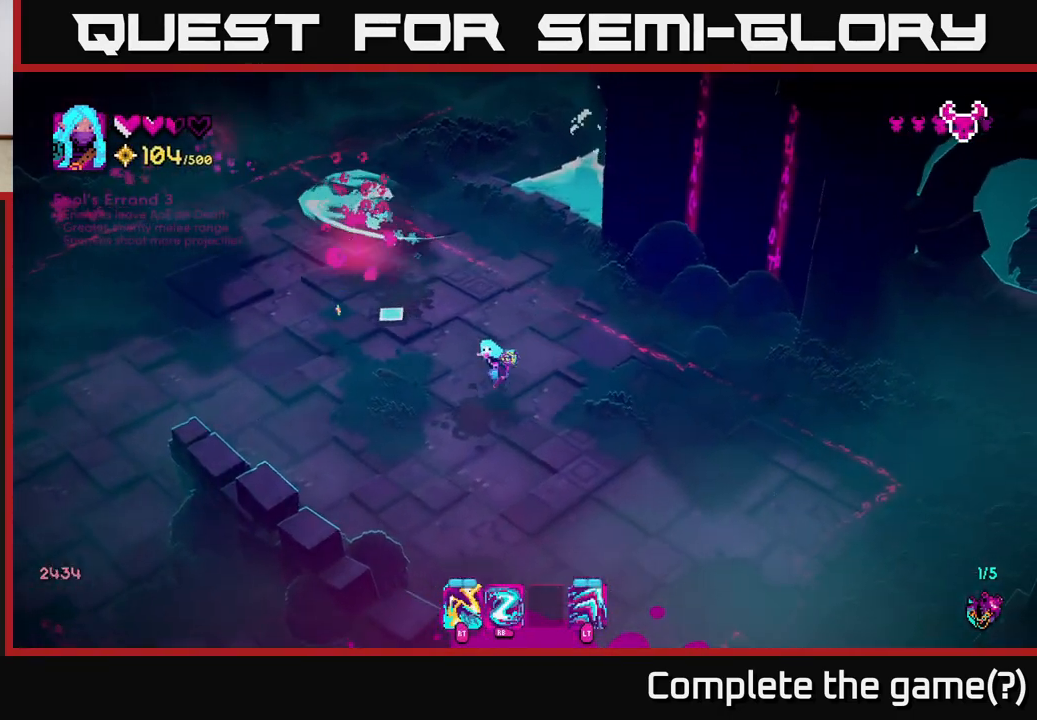
{"buttons": [], "left_stick": "up", "right_stick": "up-left", "events": [[167, "R1", "down"], [183, "left_stick", "up-left"], [267, "R1", "up"], [333, "left_stick", "up"]]}
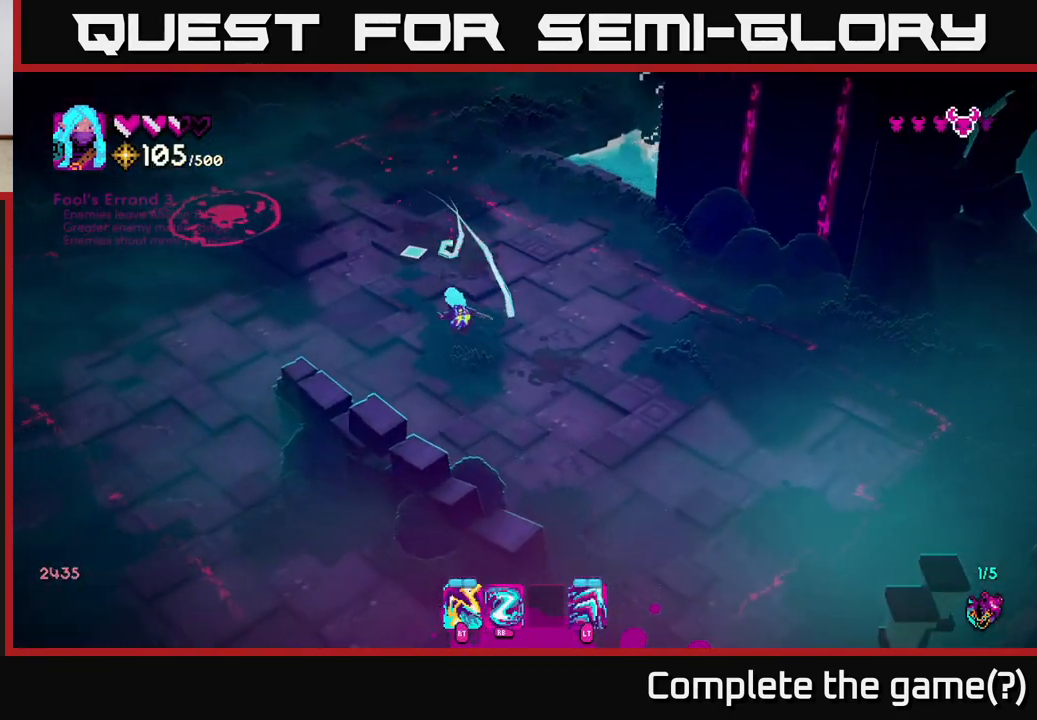
{"buttons": [], "left_stick": "right", "right_stick": "left", "events": [[50, "right_stick", "center"], [333, "left_stick", "up-left"], [333, "right_stick", "up-left"], [433, "right_stick", "left"], [450, "left_stick", "right"]]}
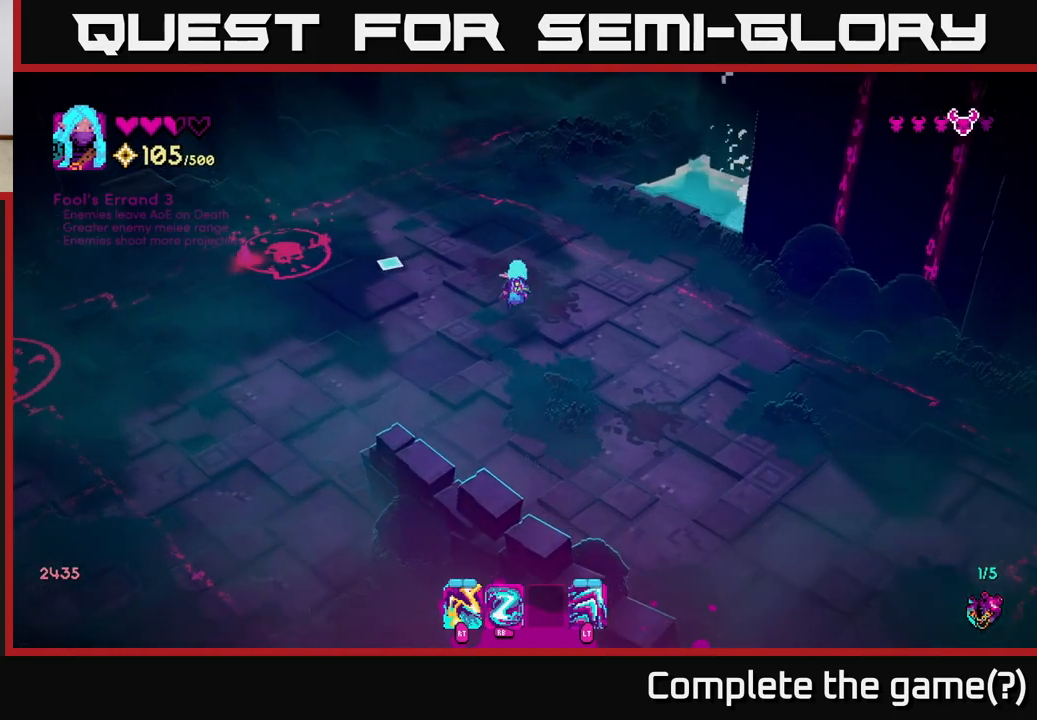
{"buttons": [], "left_stick": "left", "right_stick": "left", "events": [[183, "left_stick", "up-left"], [300, "left_stick", "left"]]}
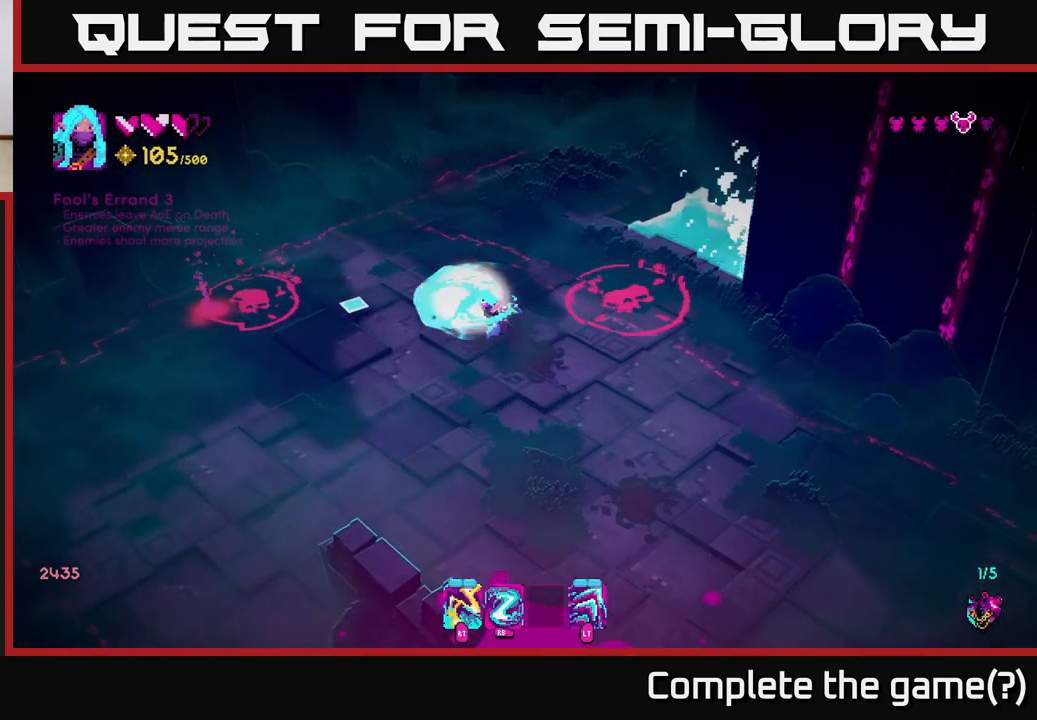
{"buttons": [], "left_stick": "center", "right_stick": "left", "events": [[33, "left_stick", "right"], [267, "left_stick", "center"]]}
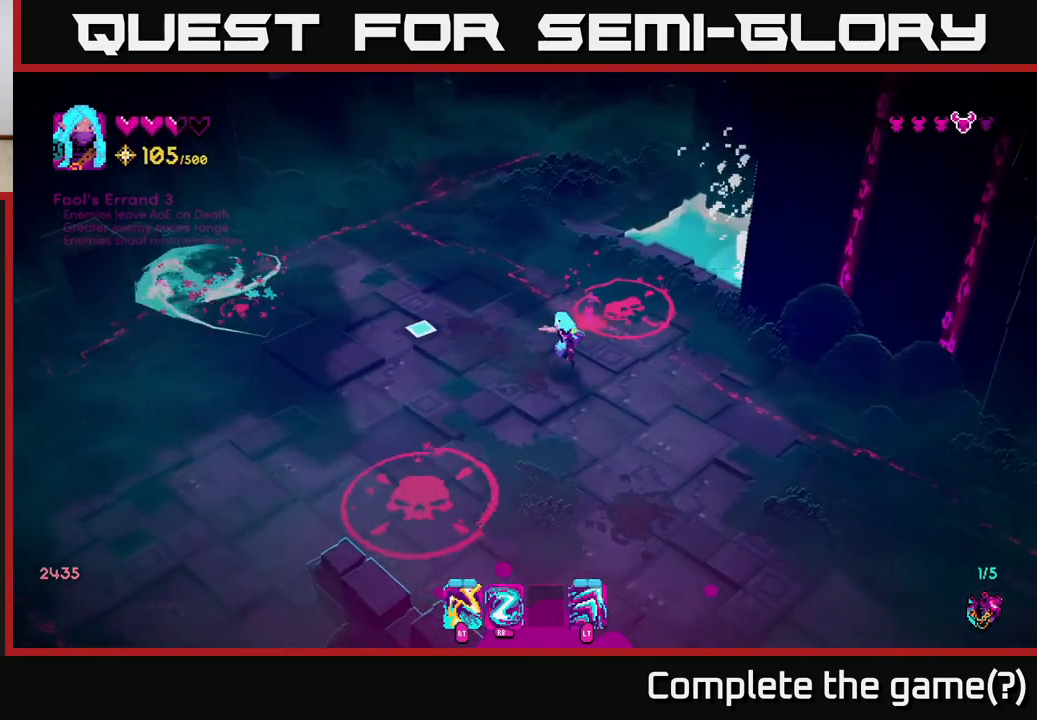
{"buttons": [], "left_stick": "up-left", "right_stick": "left", "events": [[217, "left_stick", "left"], [483, "left_stick", "up-left"]]}
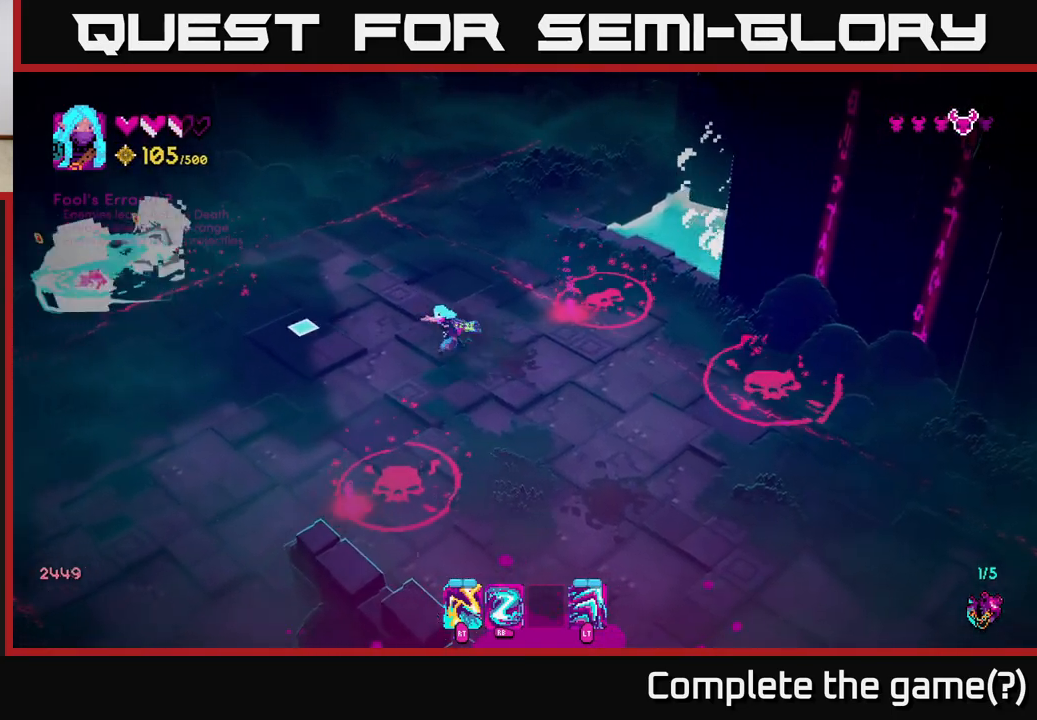
{"buttons": [], "left_stick": "left", "right_stick": "left", "events": [[283, "left_stick", "left"]]}
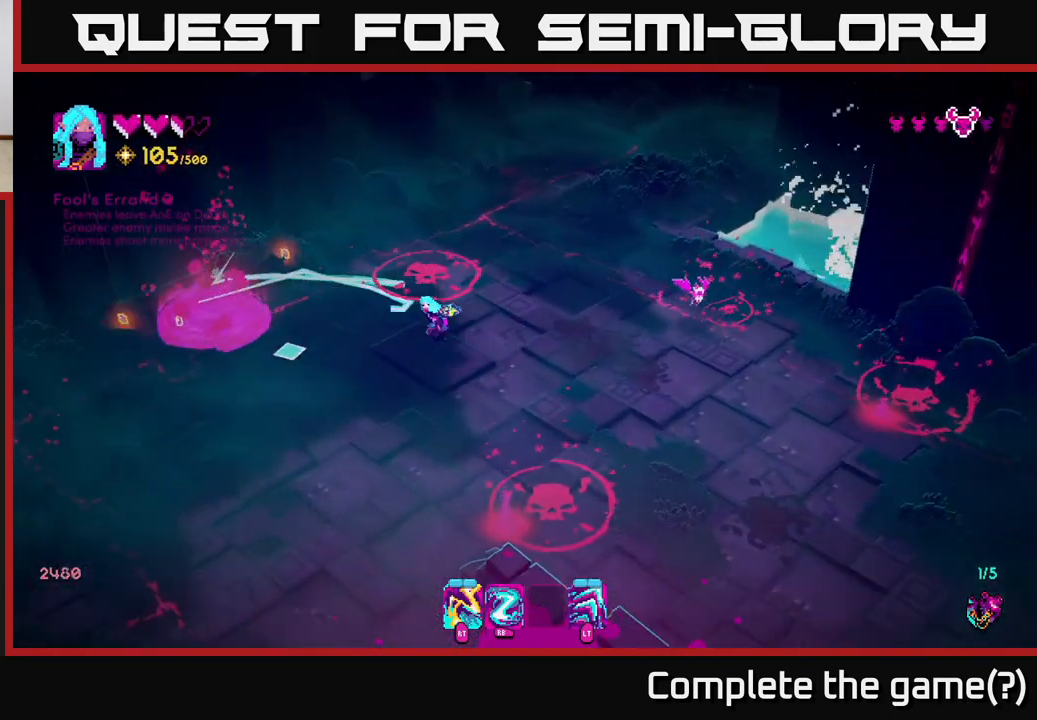
{"buttons": [], "left_stick": "down-left", "right_stick": "down-left", "events": [[50, "right_stick", "down-left"], [217, "R1", "down"], [233, "left_stick", "down"], [333, "R1", "up"], [400, "left_stick", "down-left"]]}
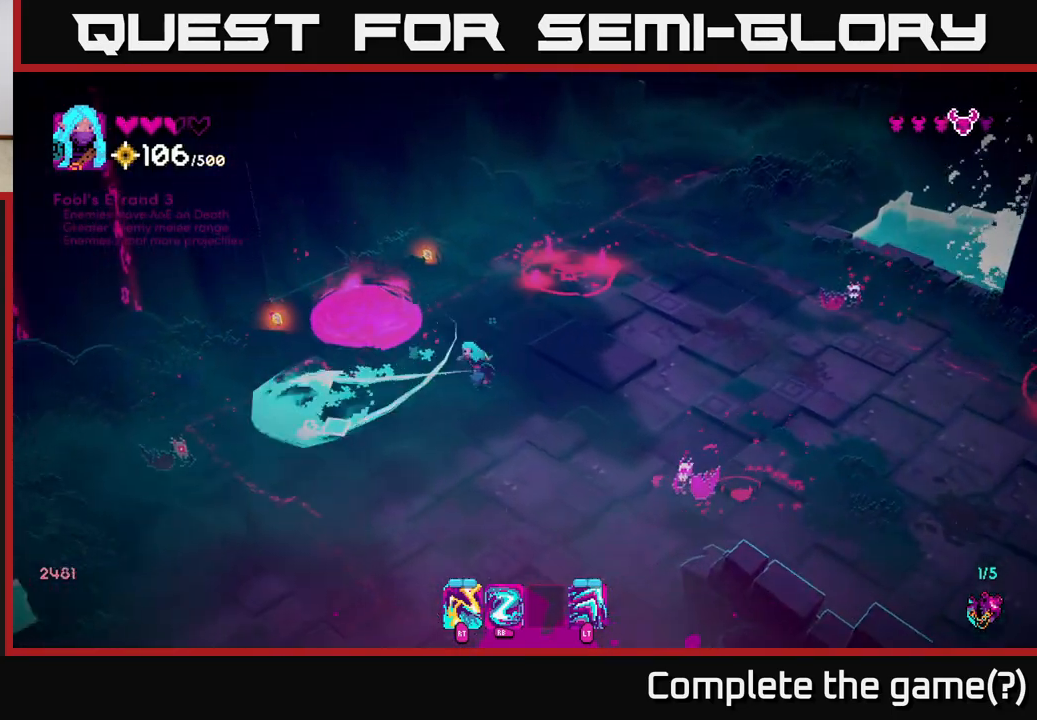
{"buttons": [], "left_stick": "down", "right_stick": "right", "events": [[17, "left_stick", "left"], [17, "right_stick", "center"], [67, "right_stick", "right"], [150, "left_stick", "down-left"], [167, "R1", "down"], [283, "R1", "up"], [350, "left_stick", "down"]]}